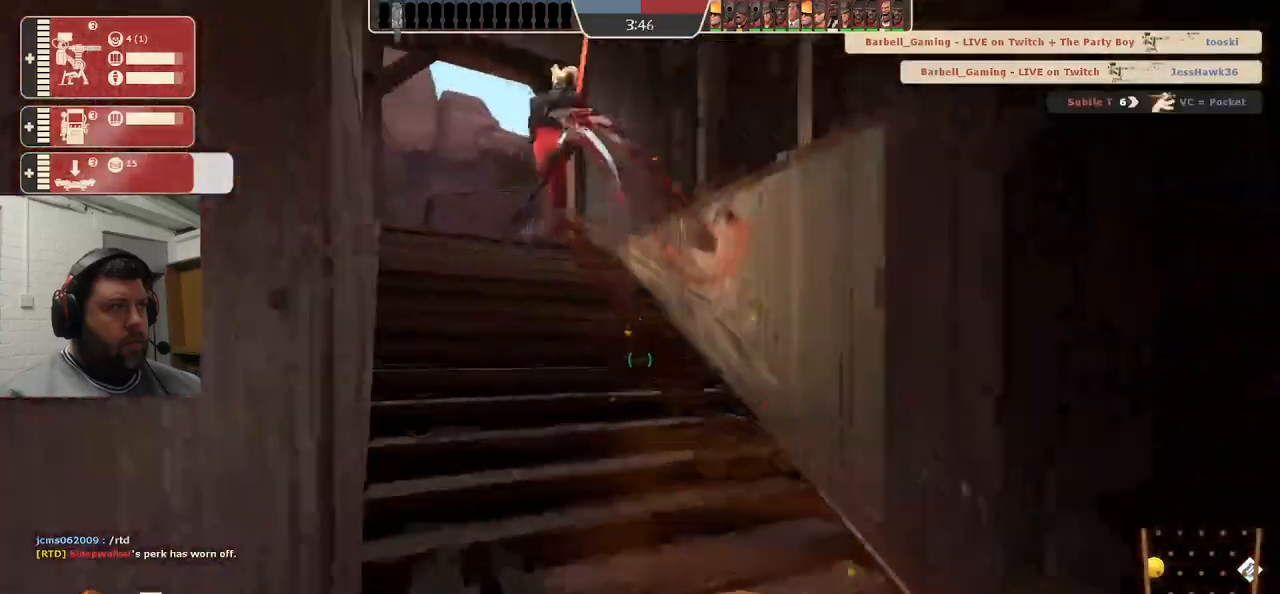
Gameplay with a controller (PlayStation layout); each line is a JSON object with the inputs held at the frame after it. "events" lists button and stick changes between this image and that frame as [ms after this image, input, new state], when the widget could be followed in between. Not read: L1.
{"buttons": [], "left_stick": "up", "right_stick": "center", "events": [[267, "right_stick", "center"]]}
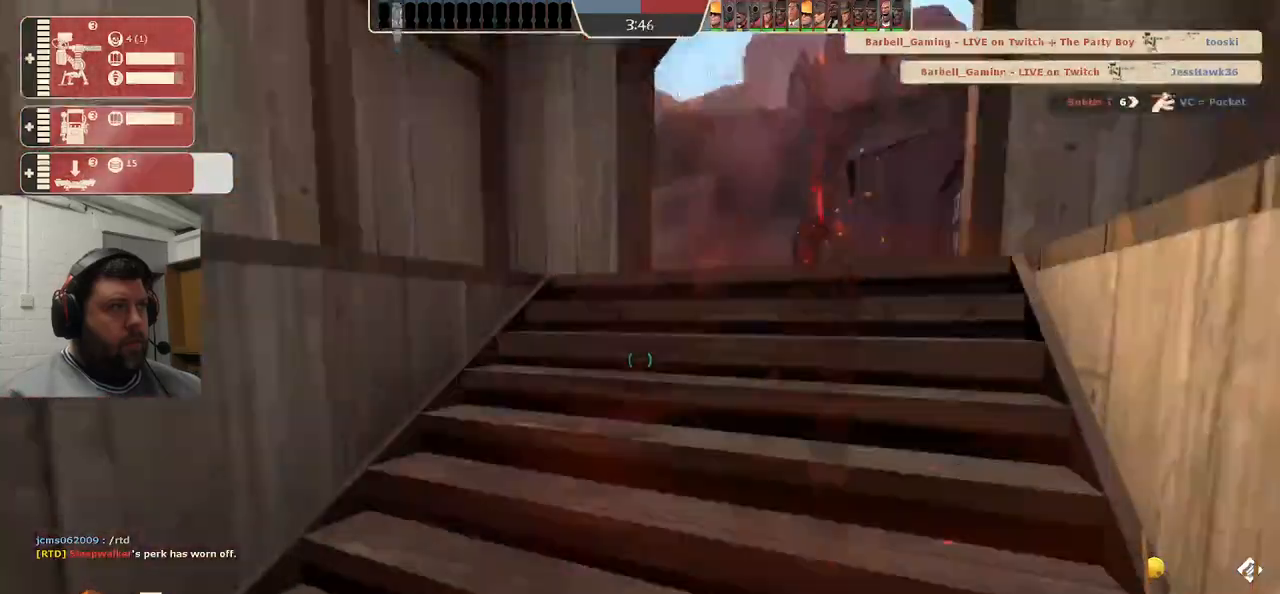
{"buttons": [], "left_stick": "up", "right_stick": "center", "events": []}
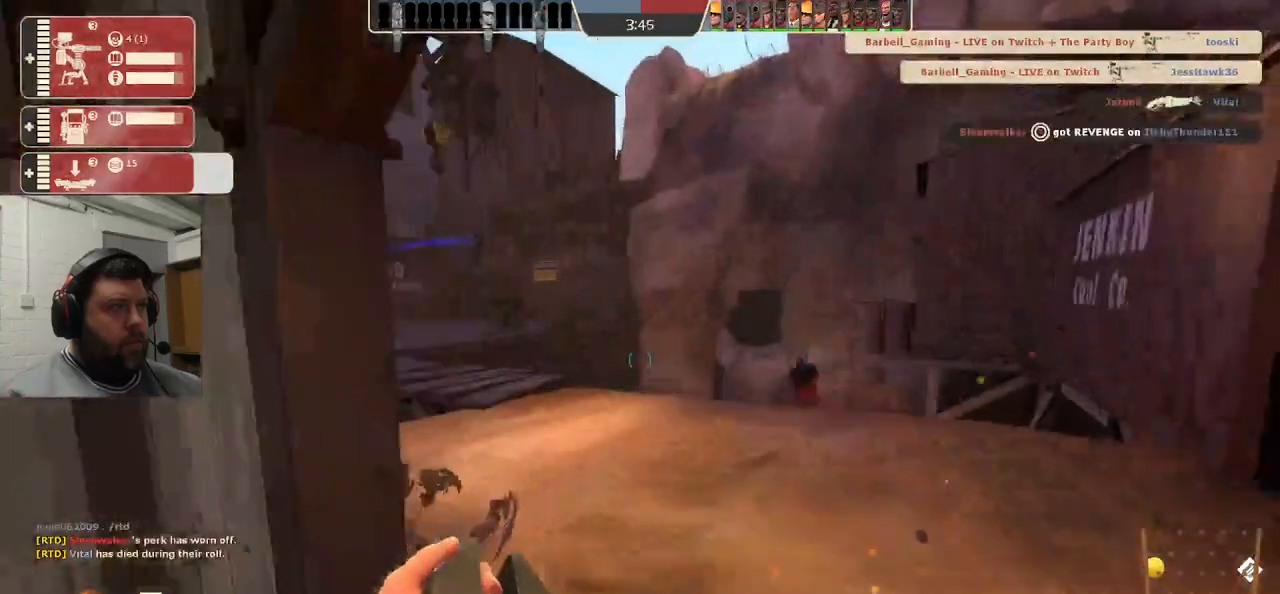
{"buttons": [], "left_stick": "up", "right_stick": "center", "events": []}
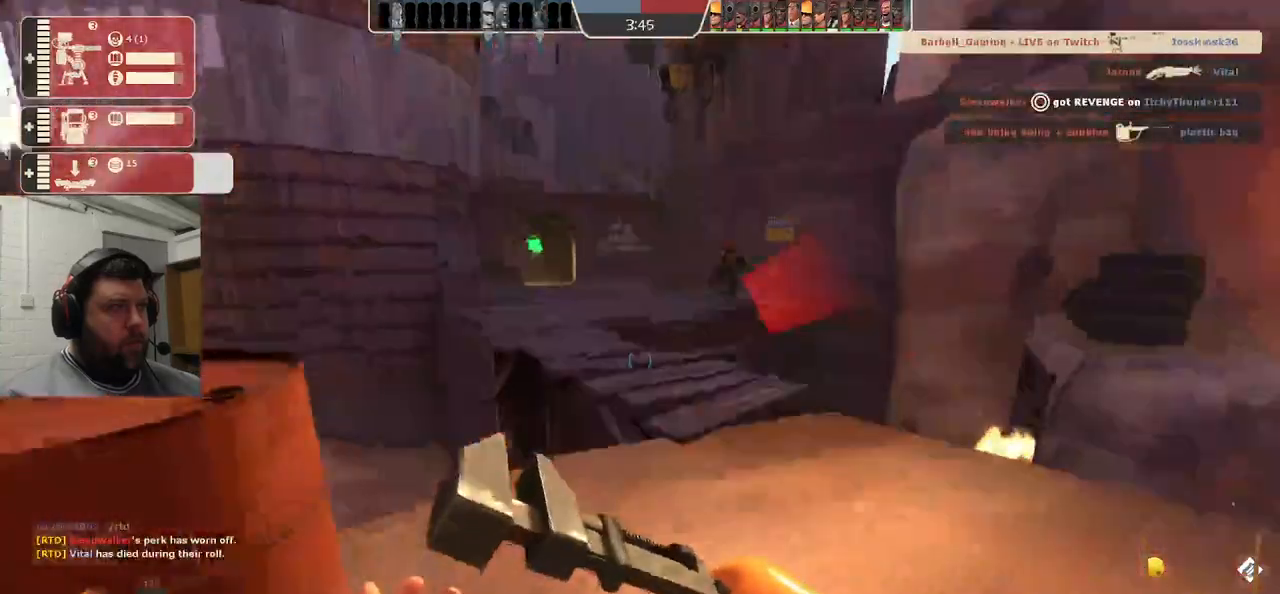
{"buttons": ["CROSS"], "left_stick": "up", "right_stick": "center", "events": [[417, "CROSS", "down"]]}
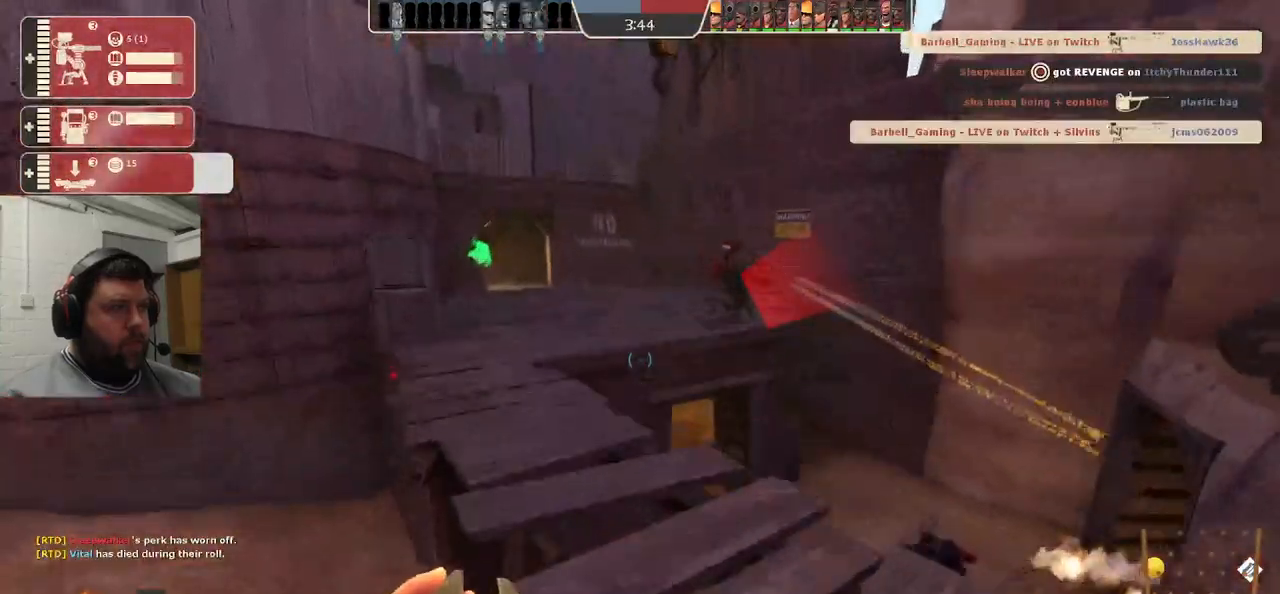
{"buttons": [], "left_stick": "up", "right_stick": "center", "events": [[133, "left_stick", "up-left"], [283, "CROSS", "up"], [500, "left_stick", "up"]]}
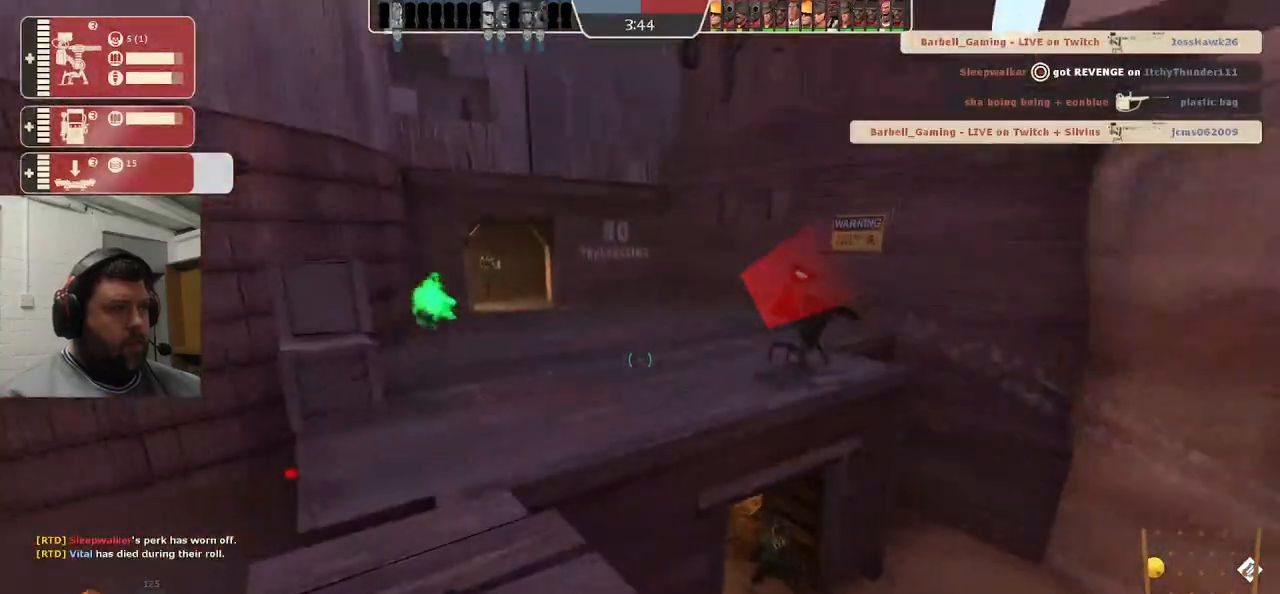
{"buttons": [], "left_stick": "up-left", "right_stick": "center", "events": [[250, "CROSS", "down"], [383, "left_stick", "up-left"], [433, "CROSS", "up"]]}
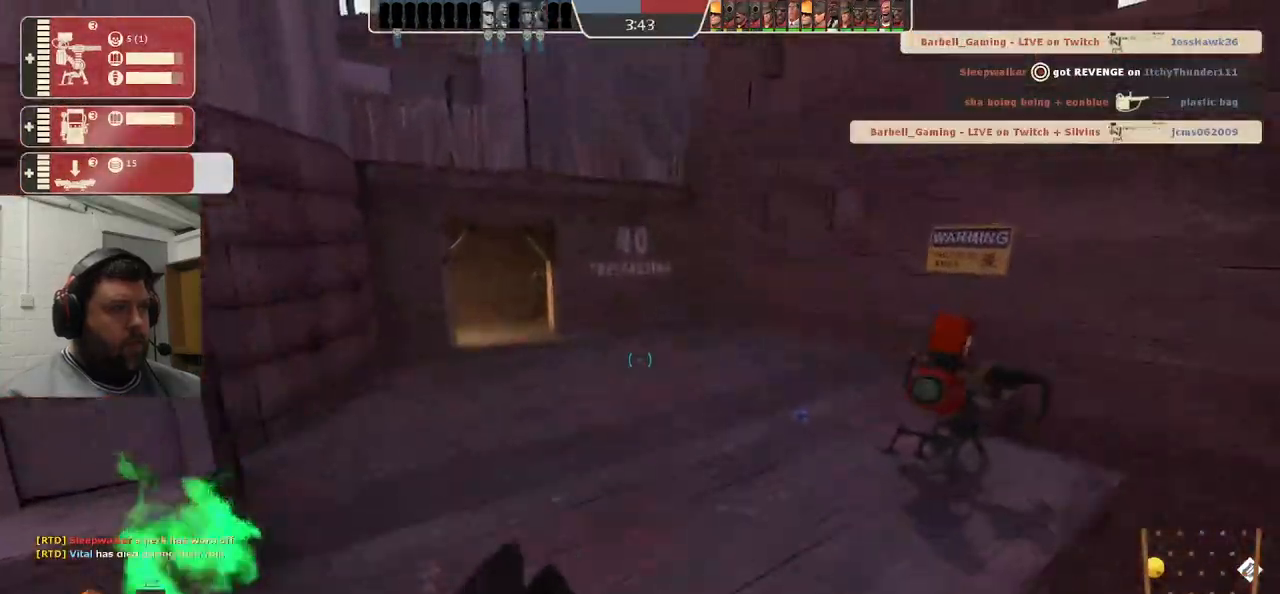
{"buttons": [], "left_stick": "up-left", "right_stick": "center", "events": [[83, "R1", "down"], [167, "R1", "up"], [250, "R1", "down"], [317, "R1", "up"]]}
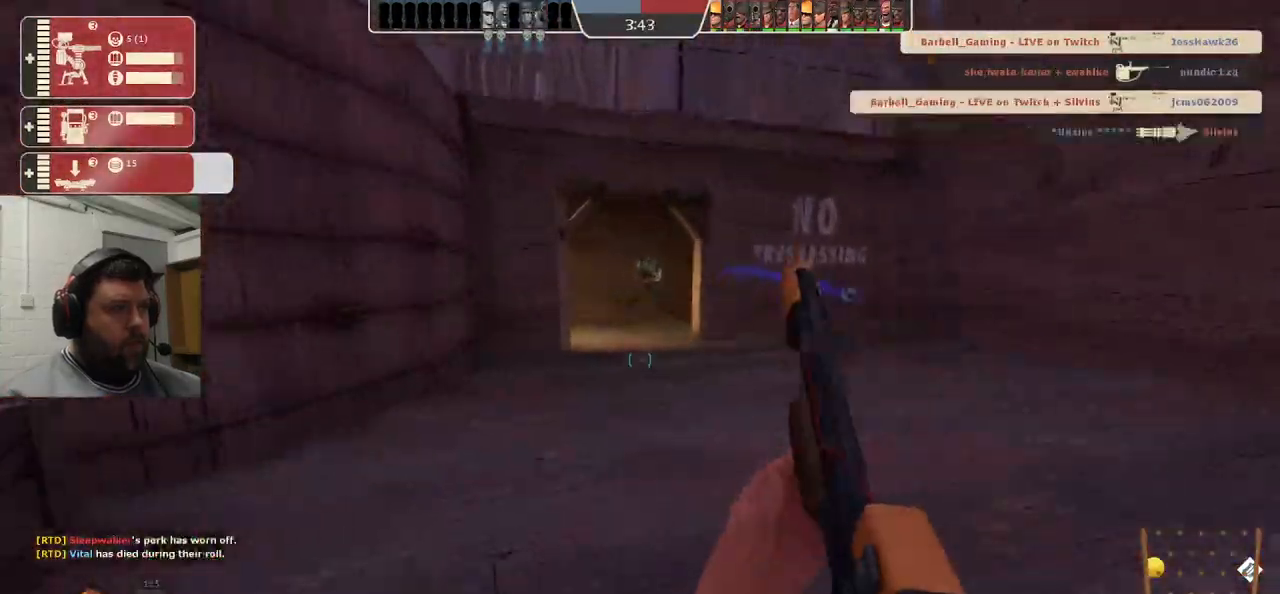
{"buttons": ["R2"], "left_stick": "up", "right_stick": "center", "events": [[67, "left_stick", "up"], [250, "R2", "down"]]}
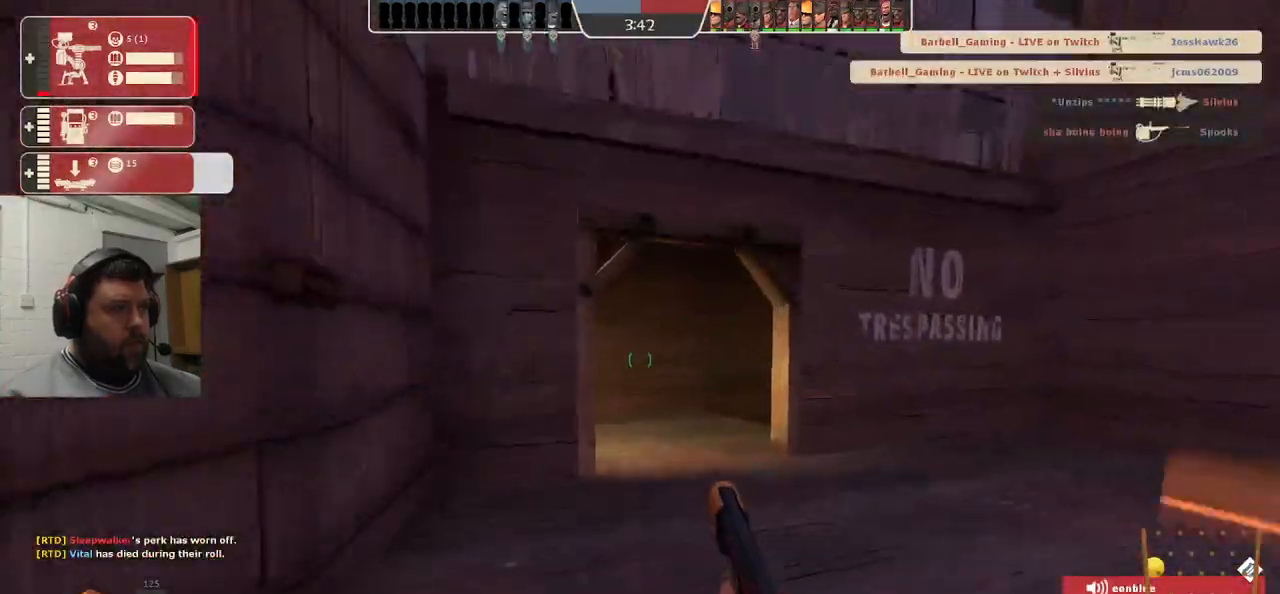
{"buttons": ["R2"], "left_stick": "up", "right_stick": "center", "events": [[100, "right_stick", "right"], [183, "right_stick", "center"]]}
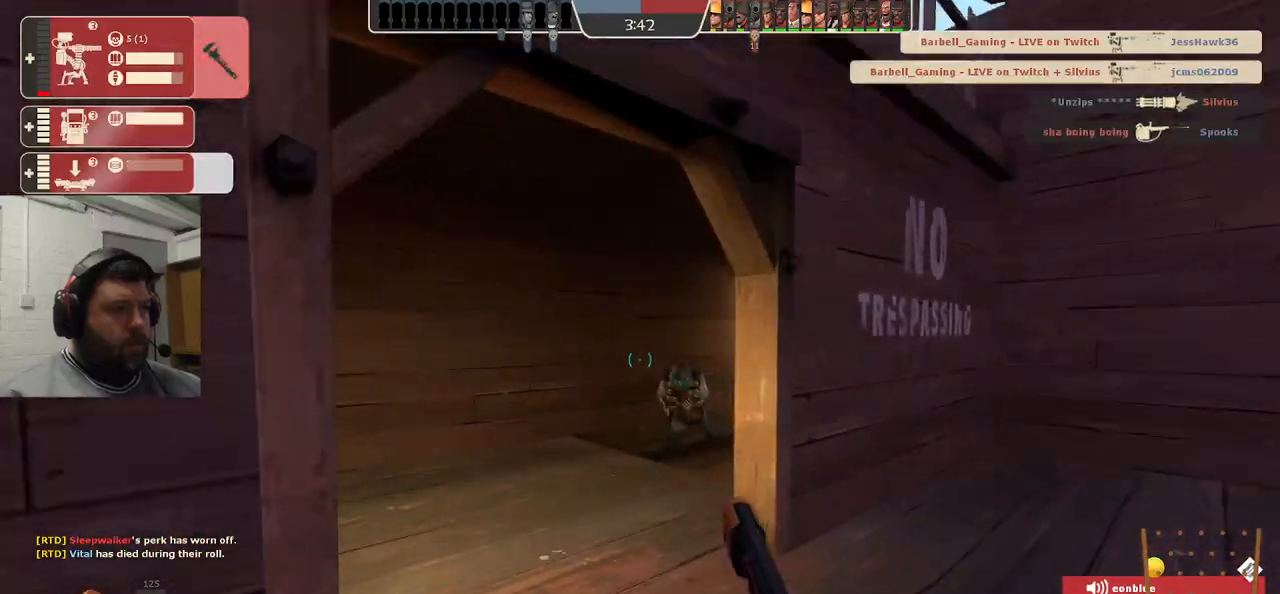
{"buttons": ["R2"], "left_stick": "up-left", "right_stick": "center", "events": [[500, "left_stick", "up-left"]]}
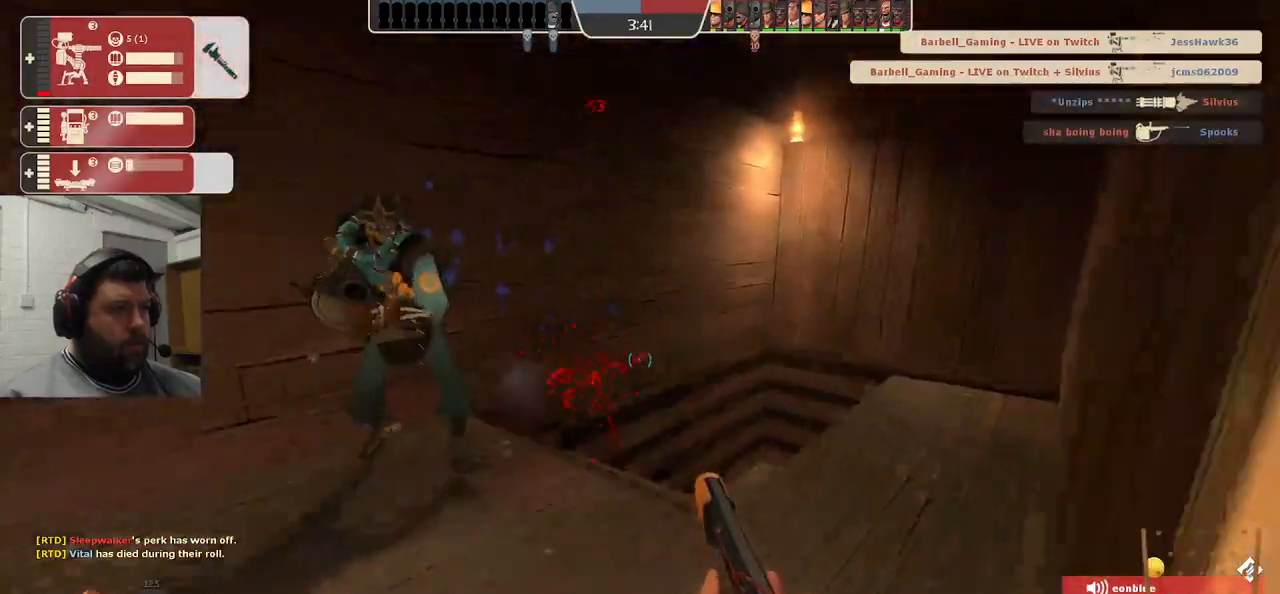
{"buttons": [], "left_stick": "up-left", "right_stick": "right", "events": [[383, "R2", "up"], [383, "right_stick", "right"]]}
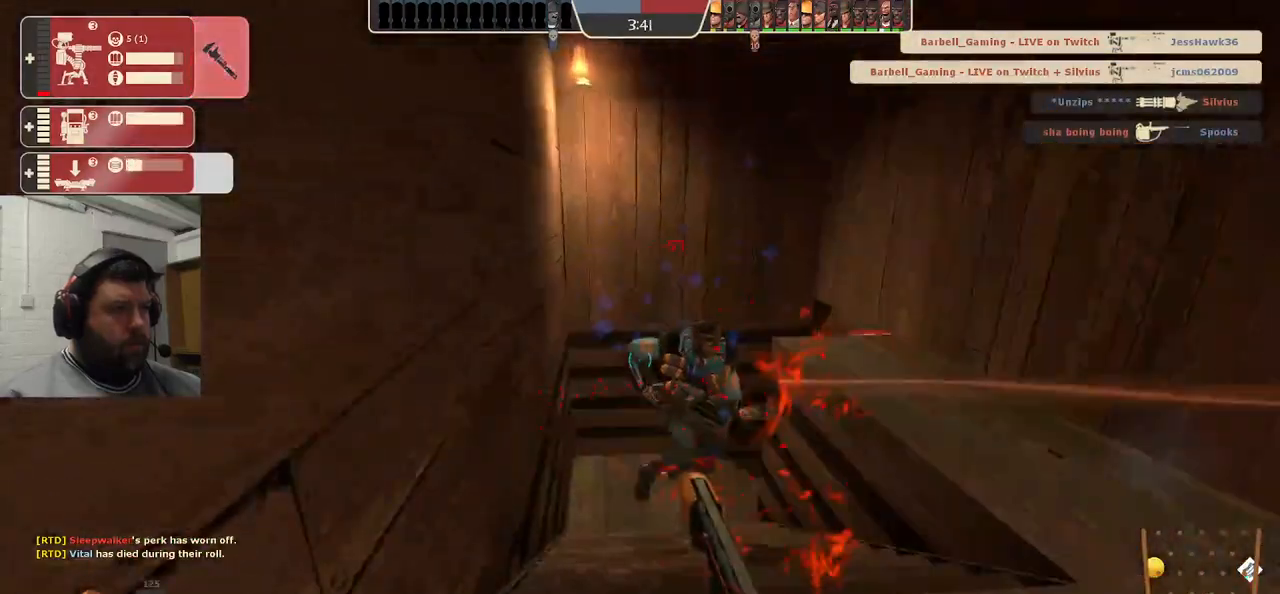
{"buttons": [], "left_stick": "up-left", "right_stick": "center", "events": [[50, "right_stick", "center"], [217, "R2", "down"], [400, "R2", "up"]]}
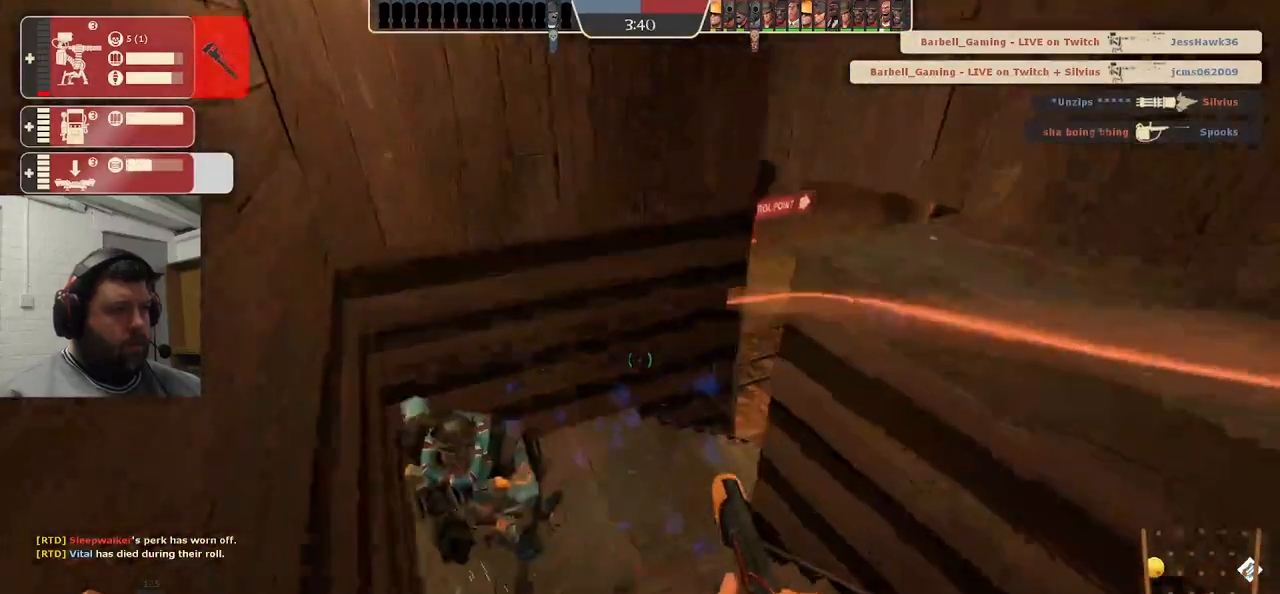
{"buttons": [], "left_stick": "center", "right_stick": "center", "events": [[217, "left_stick", "left"], [500, "left_stick", "center"]]}
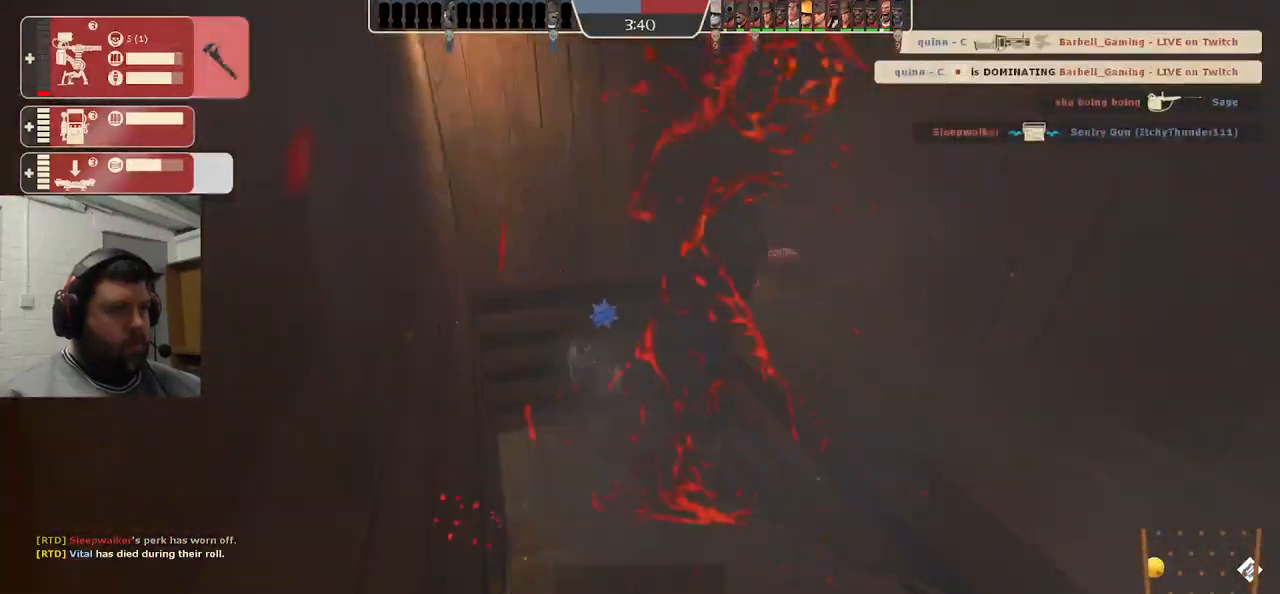
{"buttons": [], "left_stick": "center", "right_stick": "center", "events": [[400, "SQUARE", "down"], [450, "SQUARE", "up"]]}
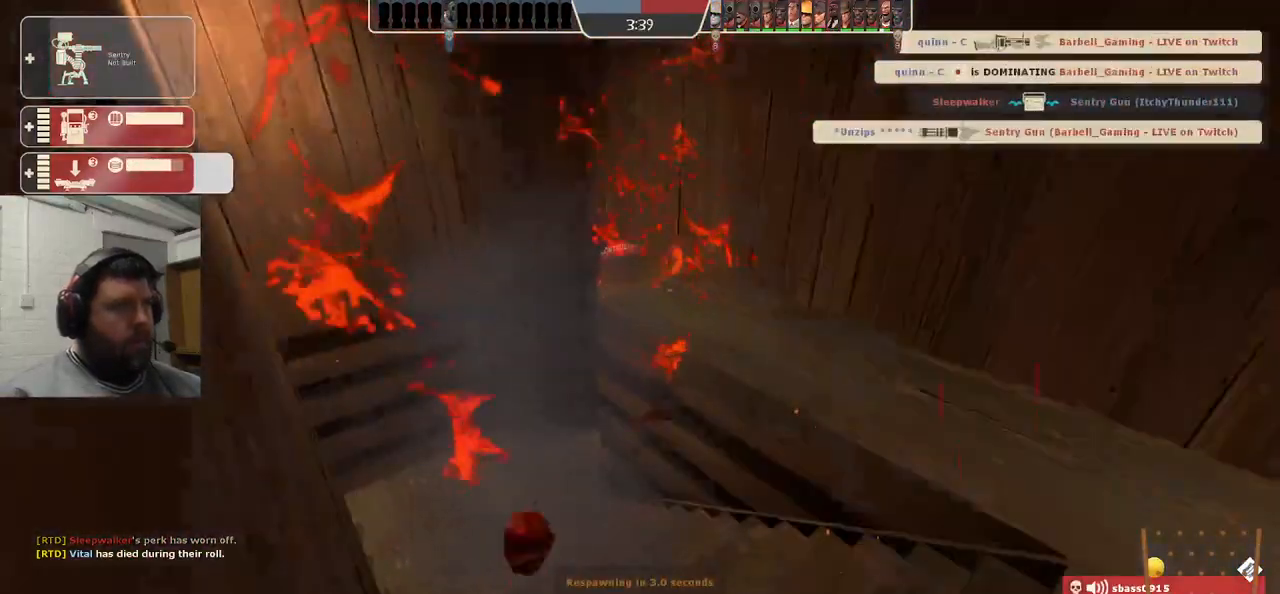
{"buttons": [], "left_stick": "center", "right_stick": "center", "events": []}
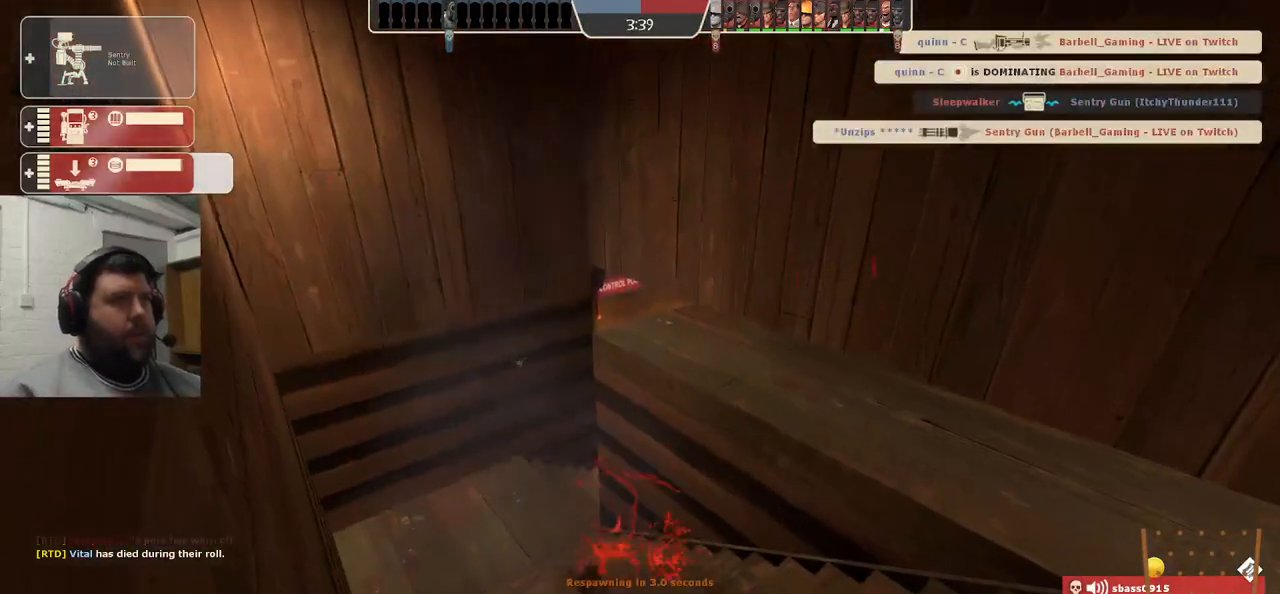
{"buttons": [], "left_stick": "center", "right_stick": "center", "events": []}
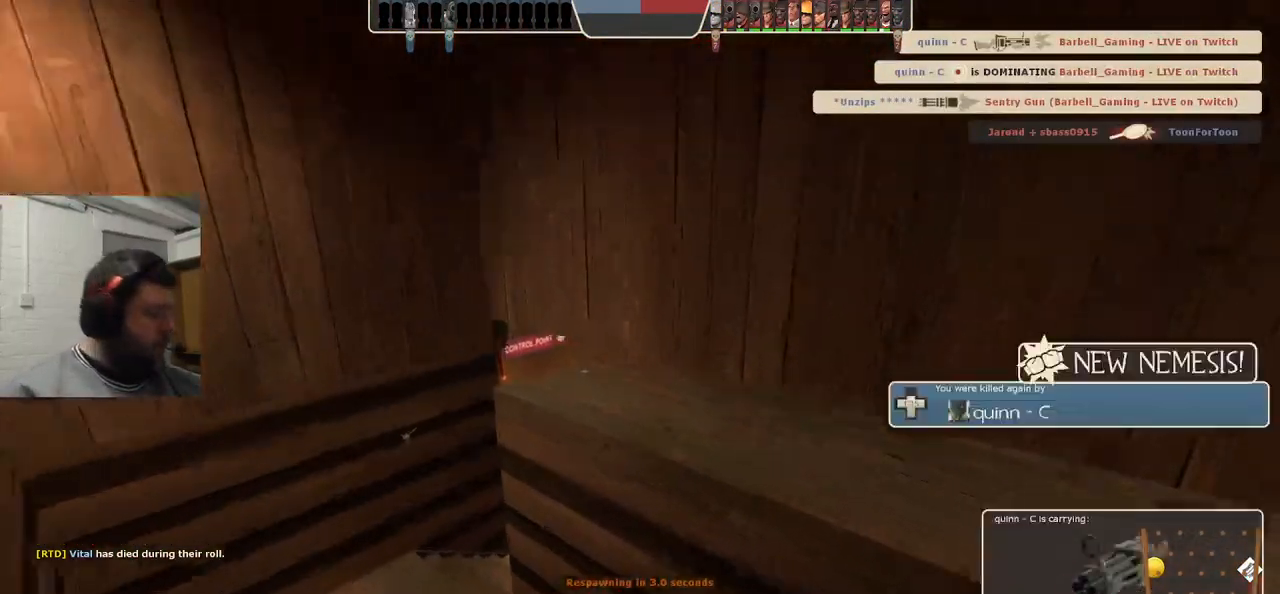
{"buttons": [], "left_stick": "center", "right_stick": "center", "events": []}
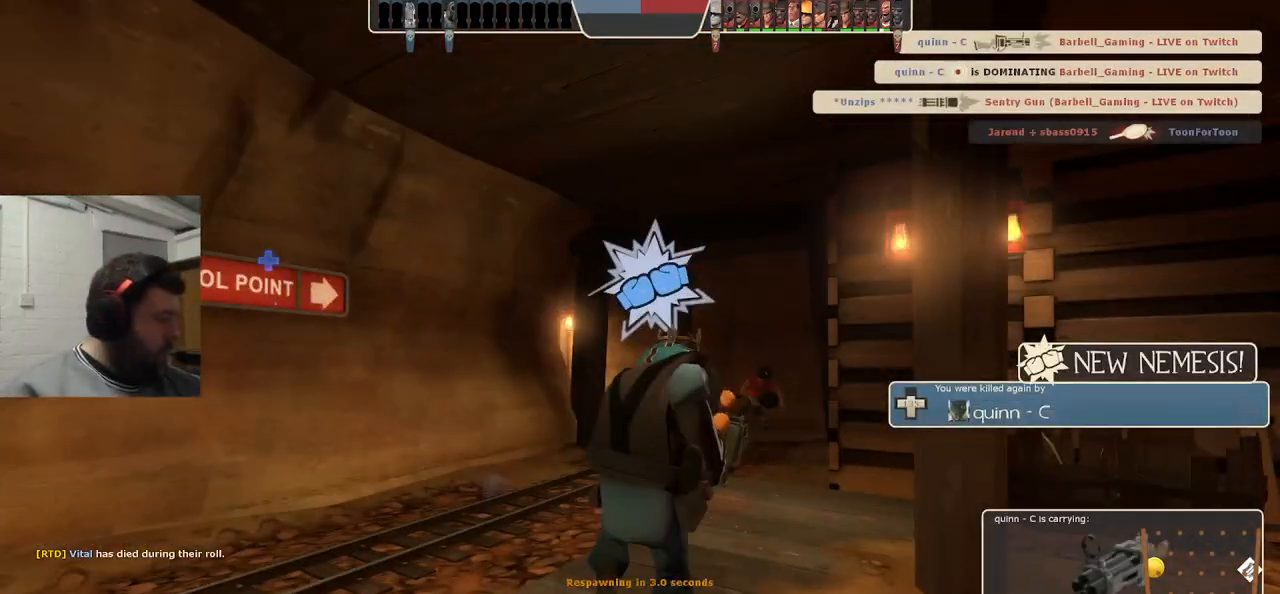
{"buttons": [], "left_stick": "up", "right_stick": "center", "events": [[233, "left_stick", "up"]]}
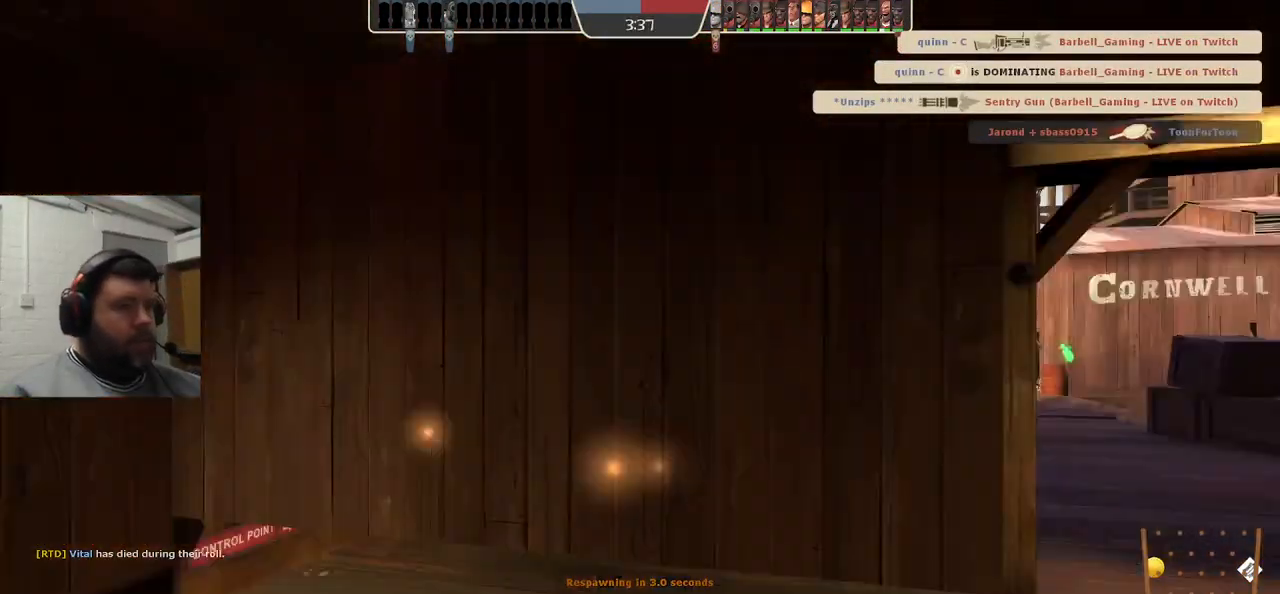
{"buttons": [], "left_stick": "up", "right_stick": "left", "events": [[450, "right_stick", "left"]]}
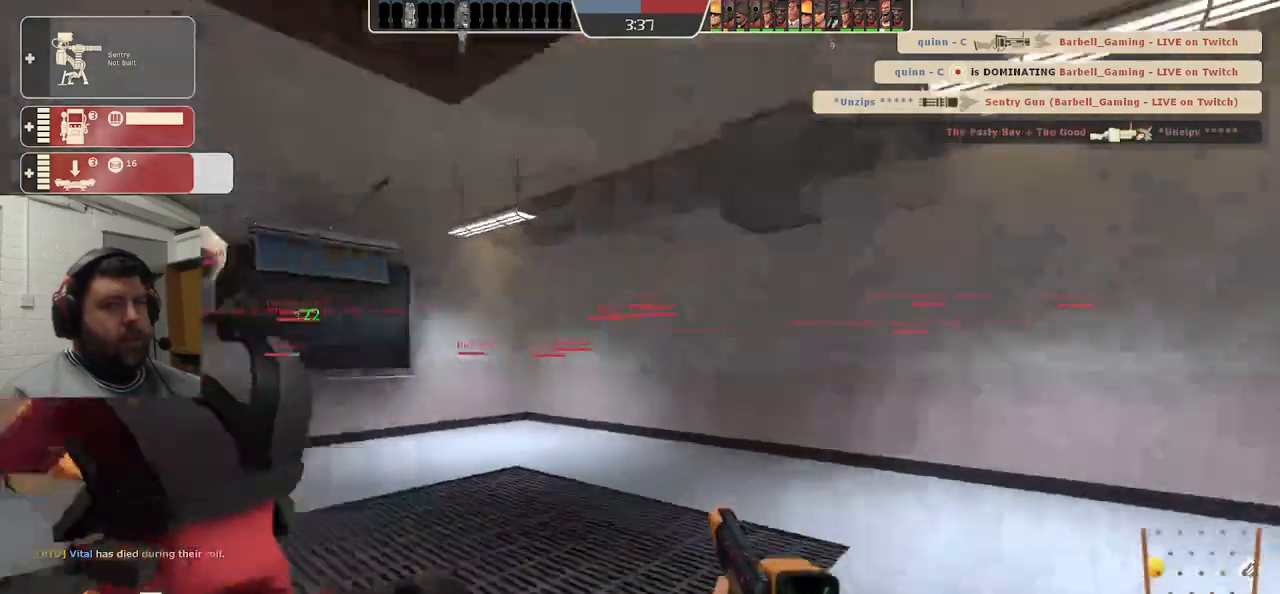
{"buttons": [], "left_stick": "up", "right_stick": "left", "events": []}
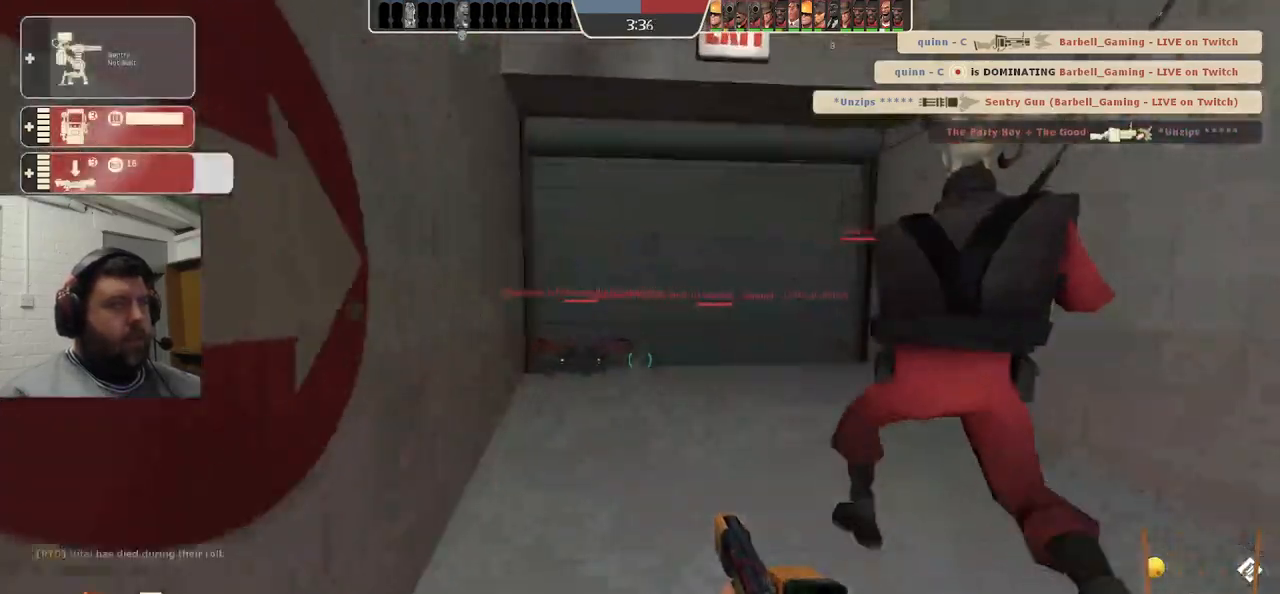
{"buttons": [], "left_stick": "up", "right_stick": "center", "events": [[400, "DPAD_LEFT", "down"], [467, "DPAD_LEFT", "up"], [500, "right_stick", "center"]]}
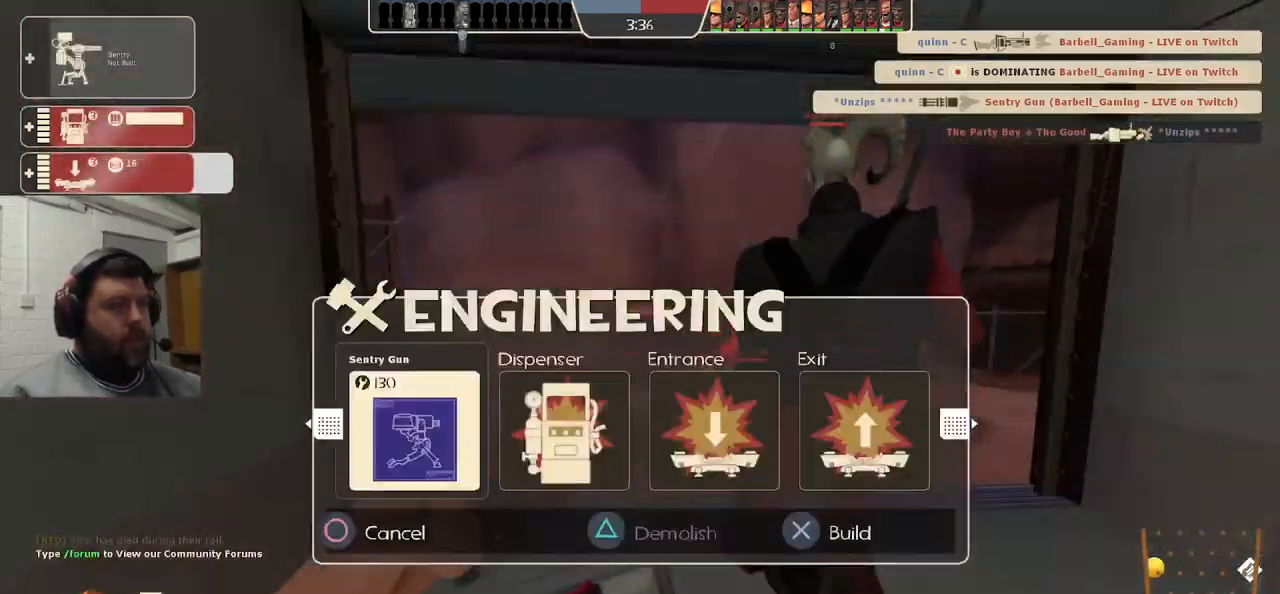
{"buttons": [], "left_stick": "center", "right_stick": "center", "events": [[50, "left_stick", "center"], [117, "left_stick", "up-right"], [133, "R2", "down"], [267, "R2", "up"], [317, "left_stick", "center"], [333, "right_stick", "up-right"], [433, "right_stick", "center"]]}
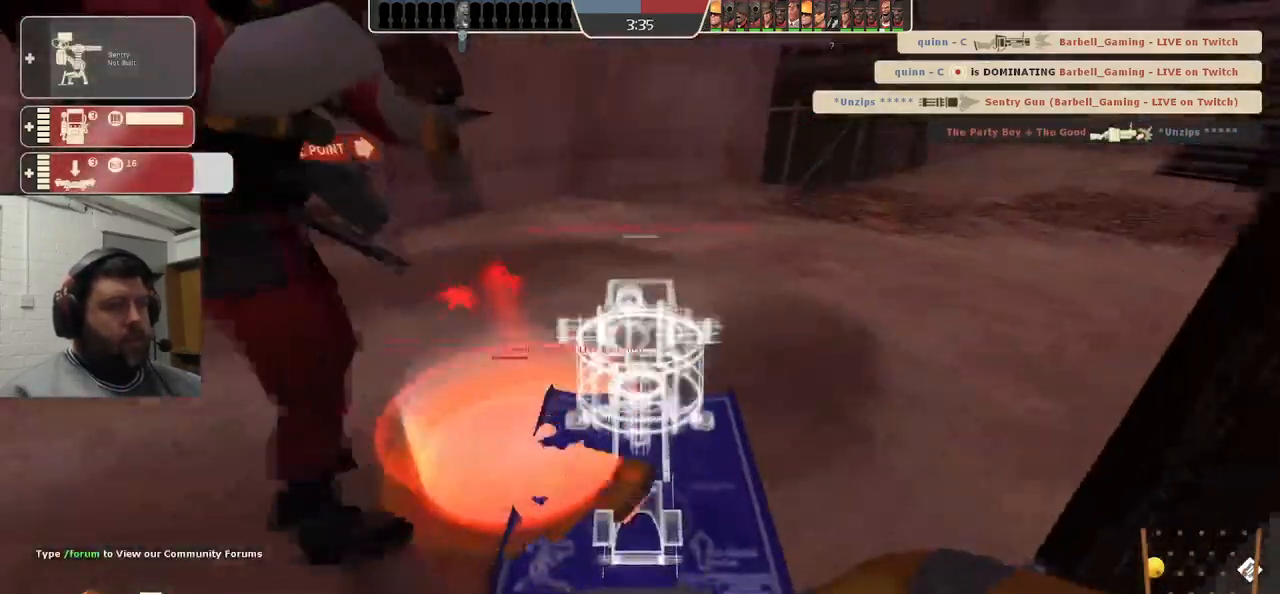
{"buttons": ["R2"], "left_stick": "right", "right_stick": "center"}
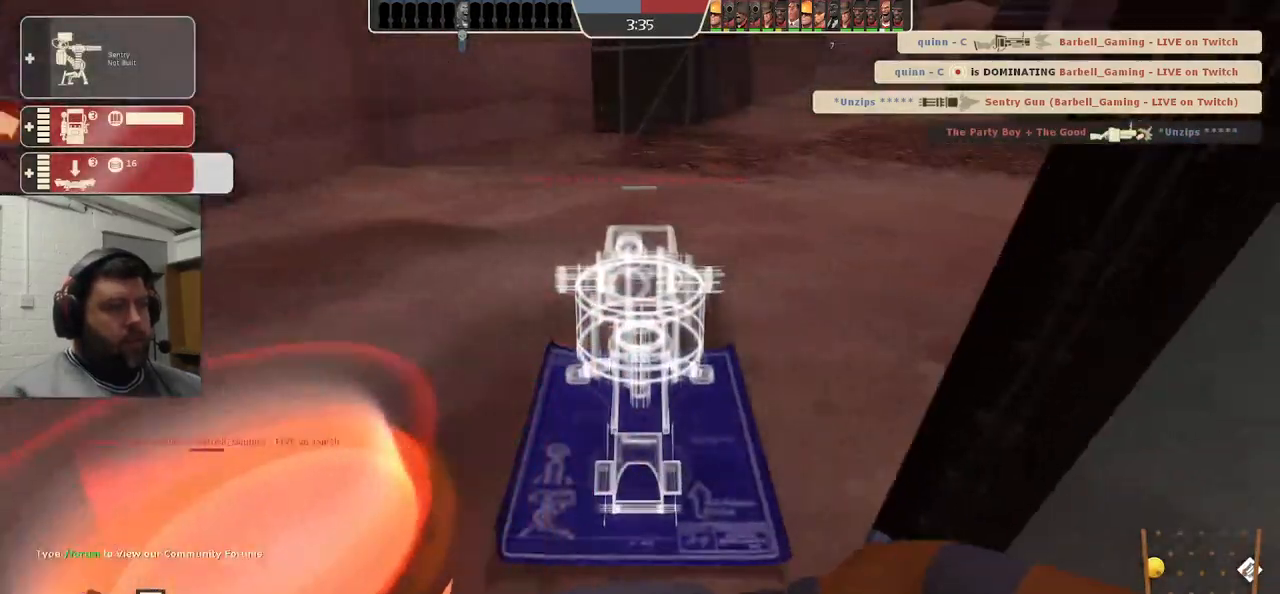
{"buttons": [], "left_stick": "down", "right_stick": "left", "events": [[17, "left_stick", "center"], [383, "R2", "up"], [417, "left_stick", "down"], [483, "right_stick", "left"]]}
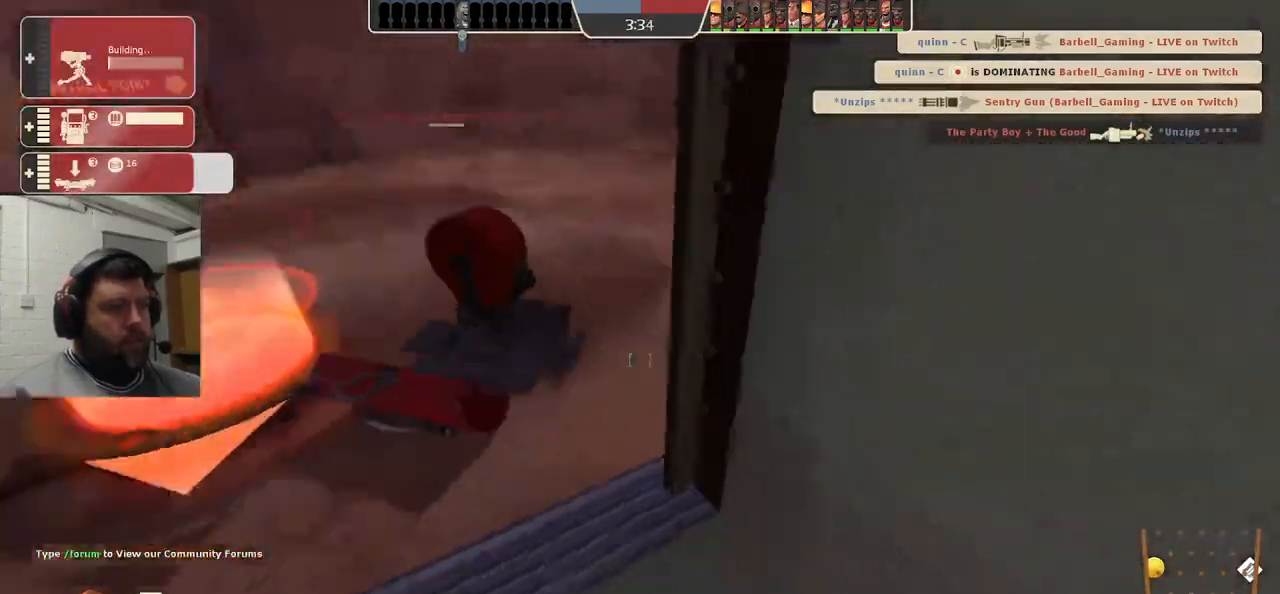
{"buttons": [], "left_stick": "up-left", "right_stick": "center", "events": [[117, "left_stick", "left"], [300, "left_stick", "up-left"], [500, "right_stick", "center"]]}
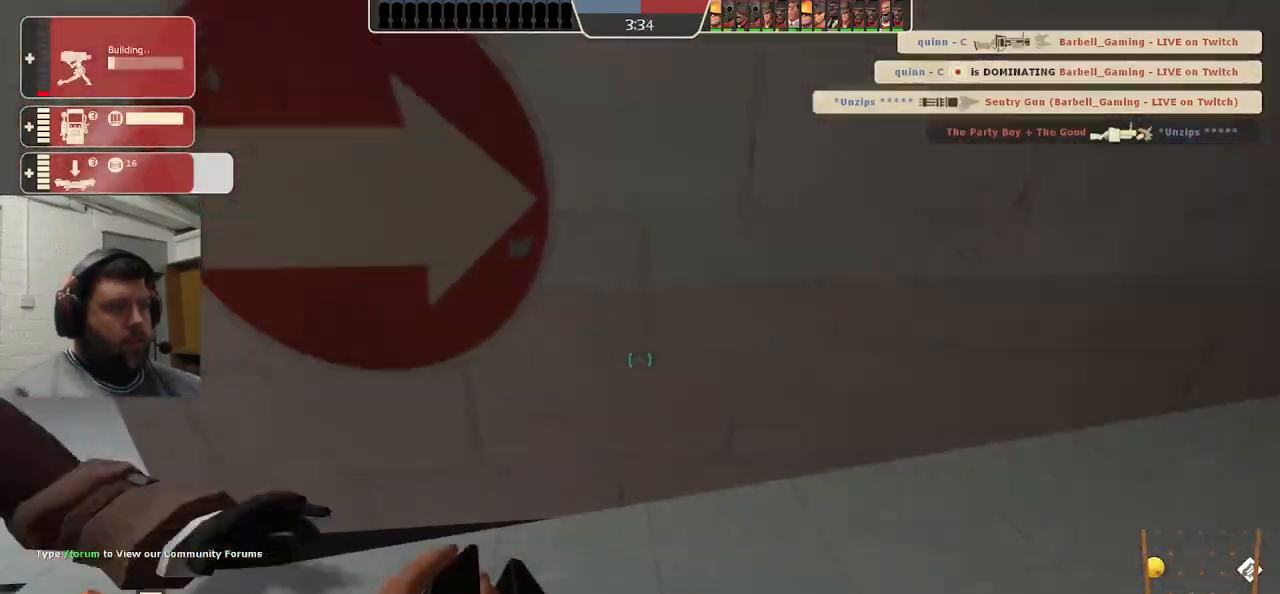
{"buttons": [], "left_stick": "up-left", "right_stick": "center", "events": []}
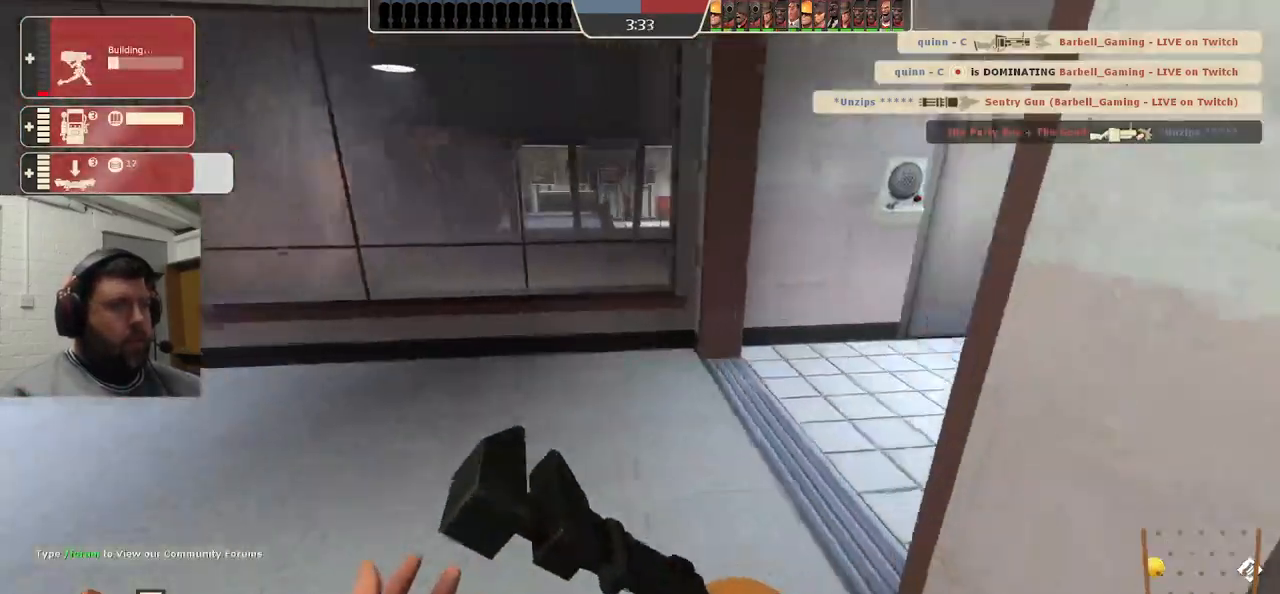
{"buttons": [], "left_stick": "up", "right_stick": "center", "events": [[33, "right_stick", "right"], [50, "left_stick", "up"], [200, "right_stick", "center"]]}
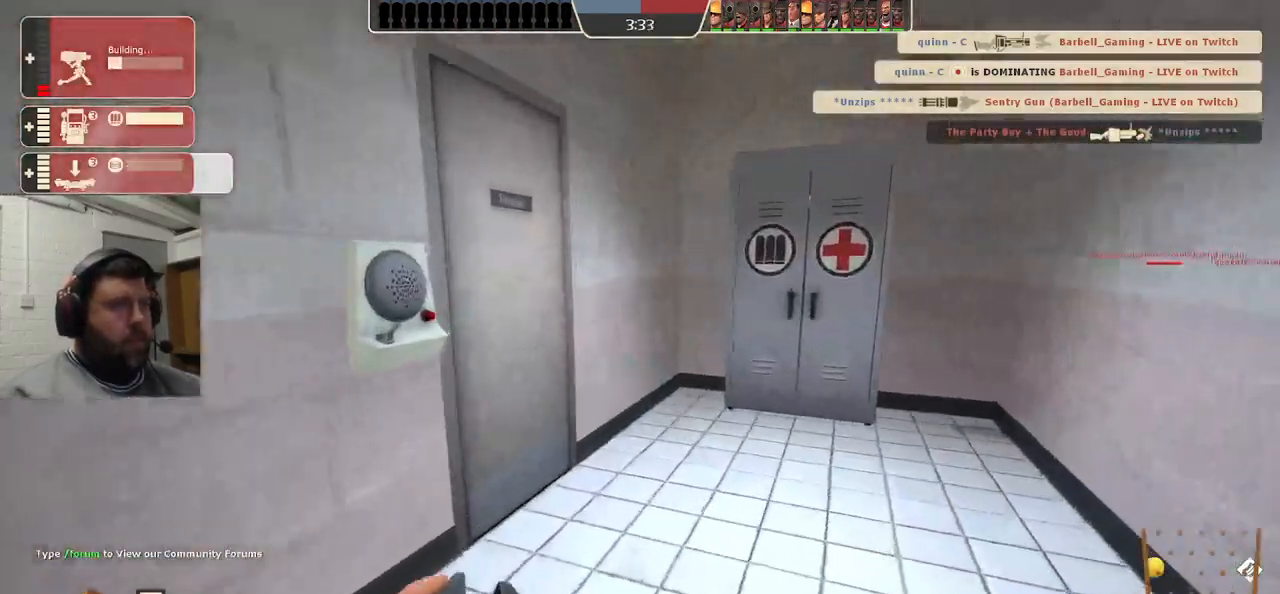
{"buttons": [], "left_stick": "up", "right_stick": "center", "events": []}
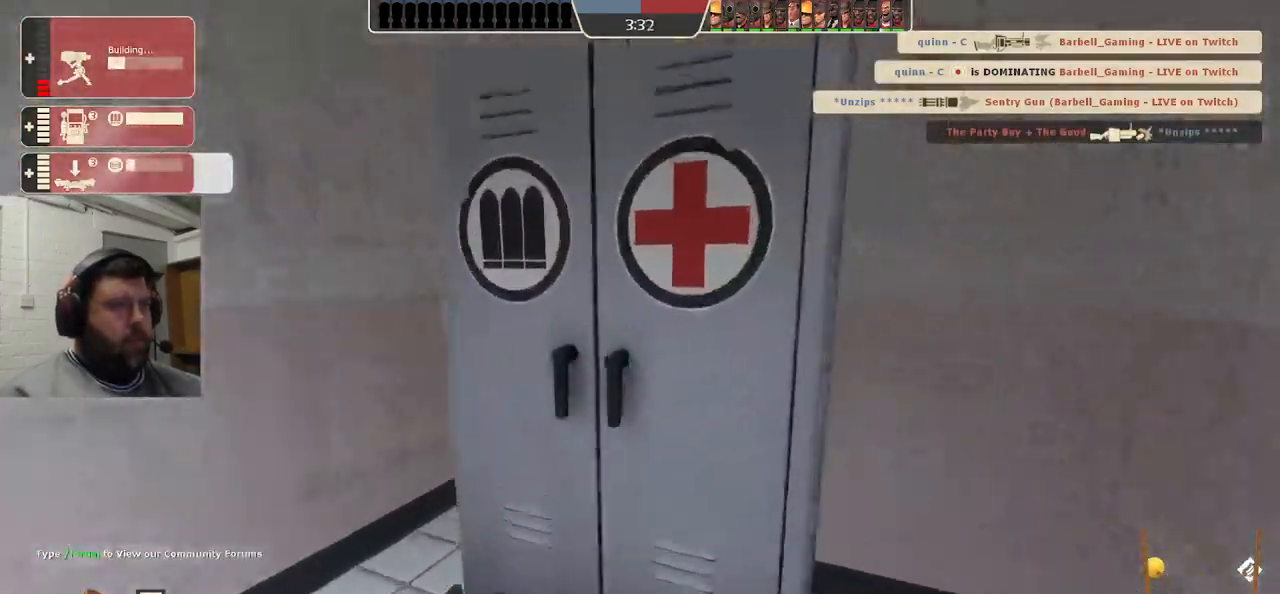
{"buttons": [], "left_stick": "up", "right_stick": "center", "events": [[17, "right_stick", "left"], [400, "right_stick", "center"]]}
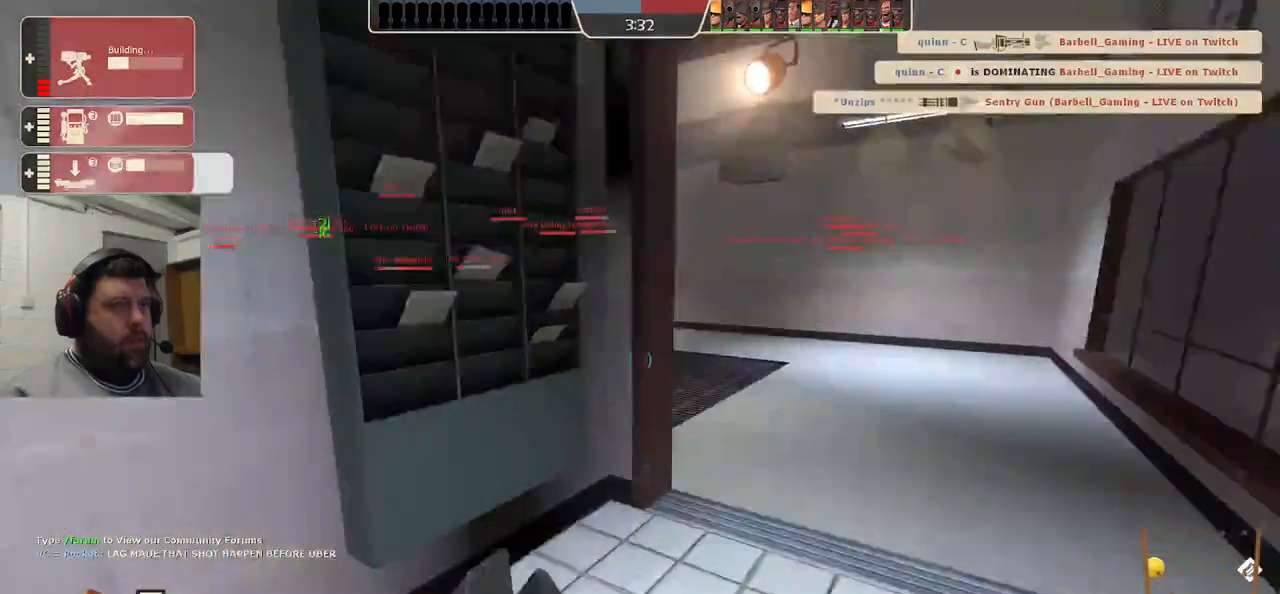
{"buttons": [], "left_stick": "up-right", "right_stick": "center", "events": [[267, "left_stick", "up-right"]]}